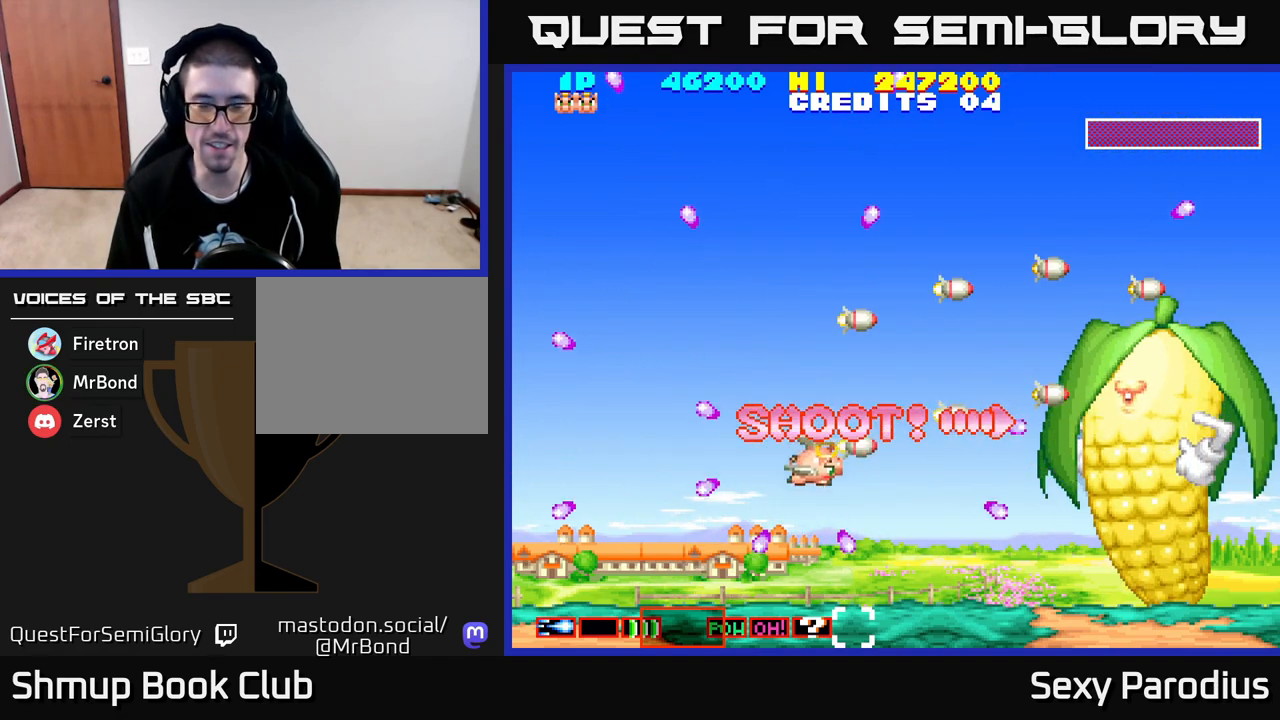
Gameplay with a controller (Xbox layout); each line is a JSON object with the inputs held at the frame after it. "events" lists button and stick changes between this image and that frame as [ms after this image, input, new state], when the widget could be followed in between. Not read: right_stick.
{"buttons": ["R2", "DPAD_UP", "DPAD_LEFT"], "left_stick": "center", "events": [[83, "DPAD_DOWN", "up"], [300, "DPAD_RIGHT", "up"], [317, "DPAD_UP", "down"], [367, "DPAD_LEFT", "down"]]}
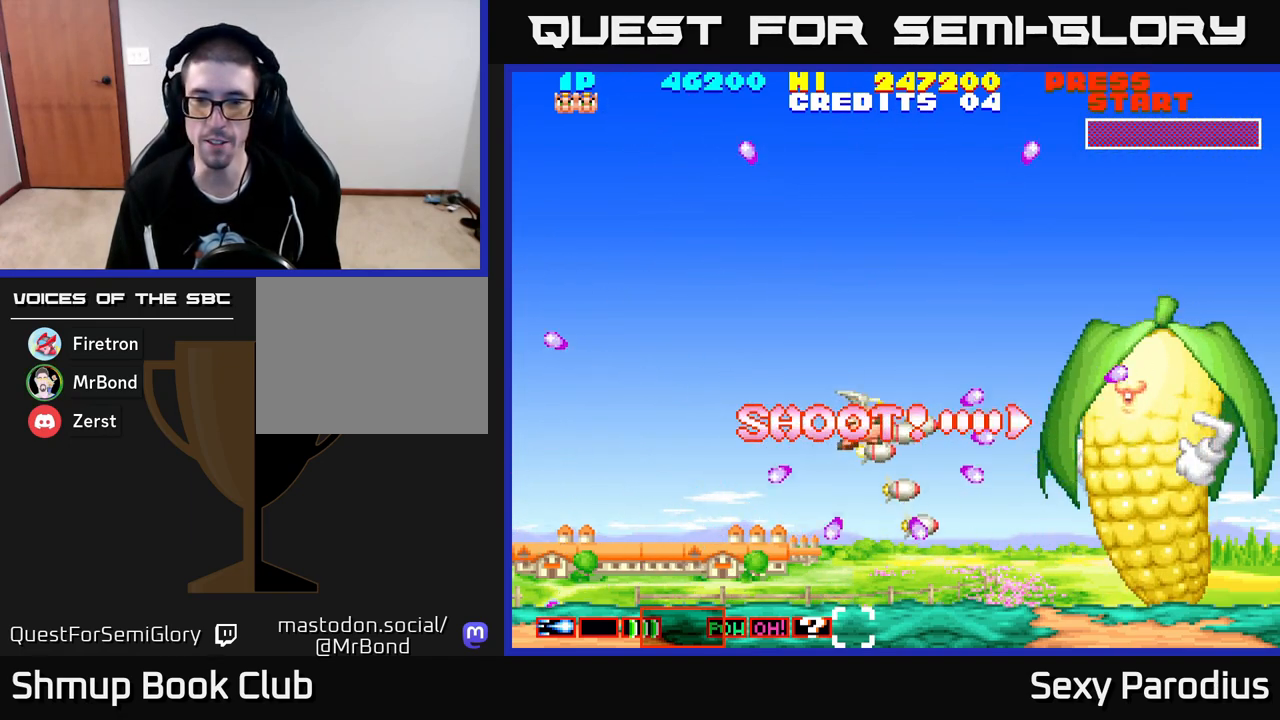
{"buttons": ["R2", "DPAD_DOWN"], "left_stick": "center", "events": [[17, "DPAD_LEFT", "up"], [150, "DPAD_RIGHT", "down"], [150, "DPAD_UP", "up"], [200, "DPAD_DOWN", "down"], [483, "DPAD_RIGHT", "up"]]}
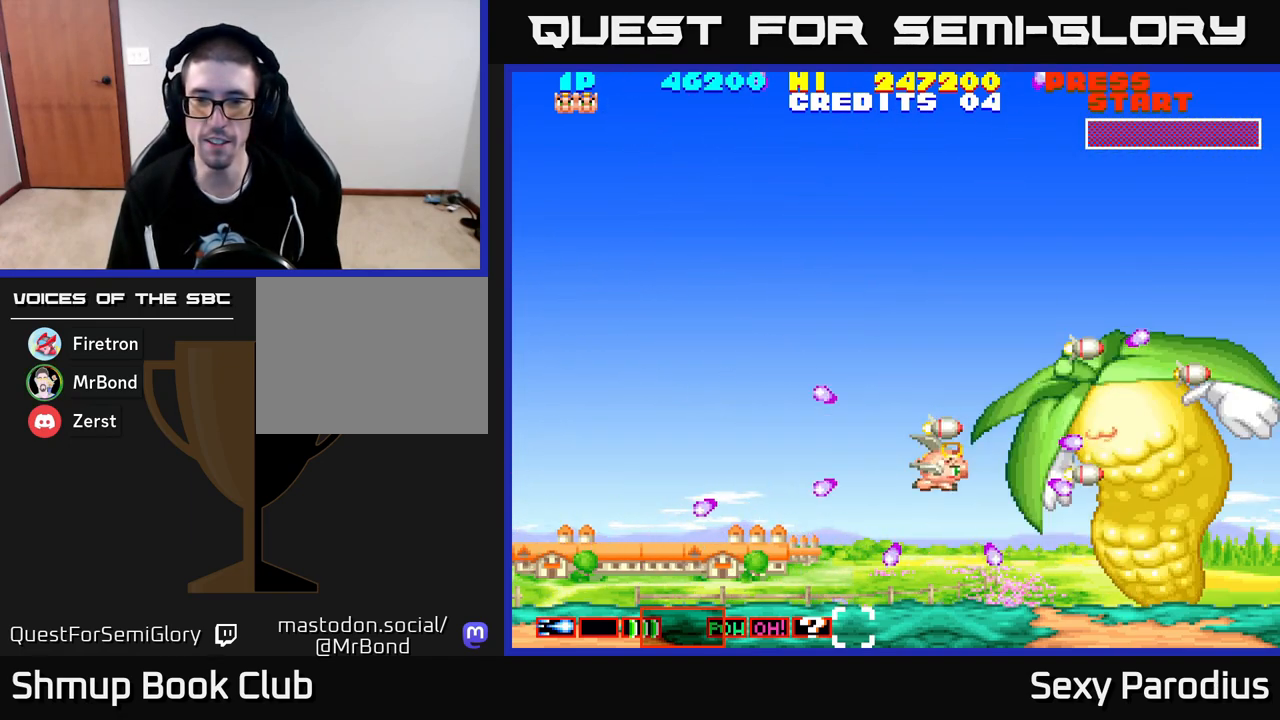
{"buttons": ["R2", "DPAD_UP", "DPAD_LEFT"], "left_stick": "center", "events": [[33, "DPAD_LEFT", "down"], [83, "DPAD_DOWN", "up"], [150, "DPAD_UP", "down"]]}
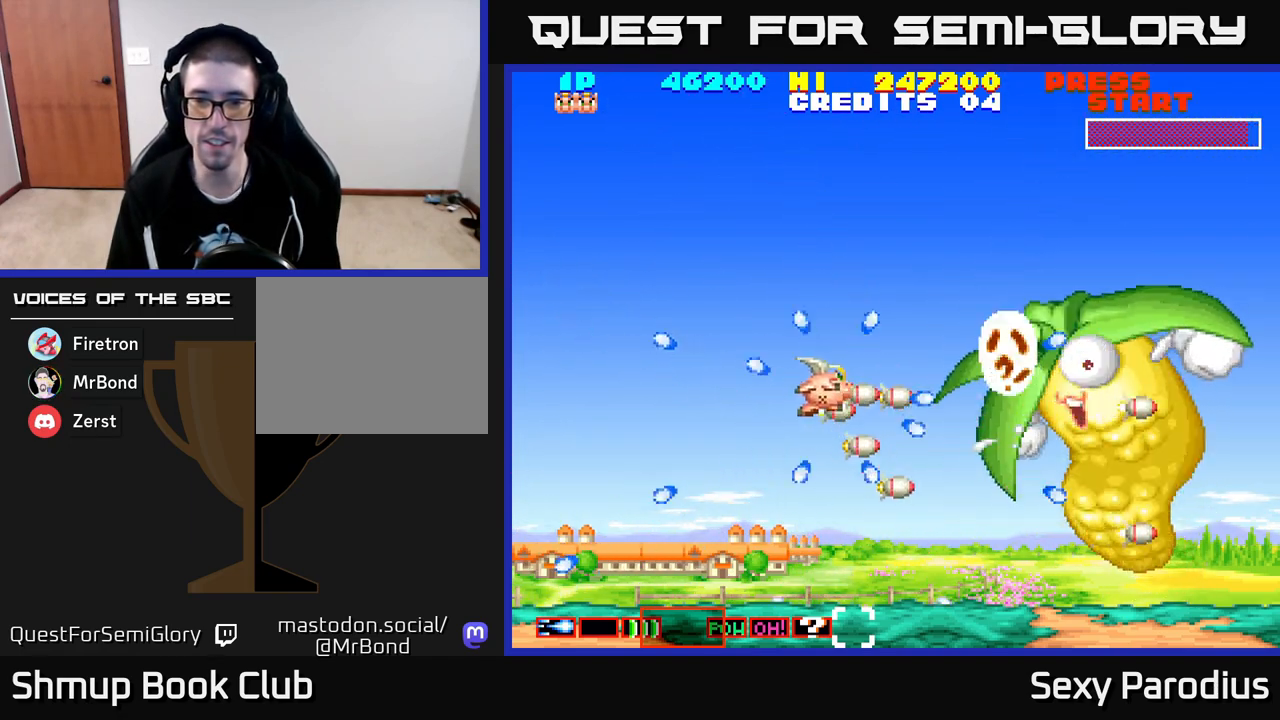
{"buttons": ["R2", "DPAD_DOWN", "DPAD_RIGHT"], "left_stick": "center", "events": [[117, "DPAD_UP", "up"], [150, "DPAD_DOWN", "down"], [150, "DPAD_LEFT", "up"], [383, "DPAD_RIGHT", "down"]]}
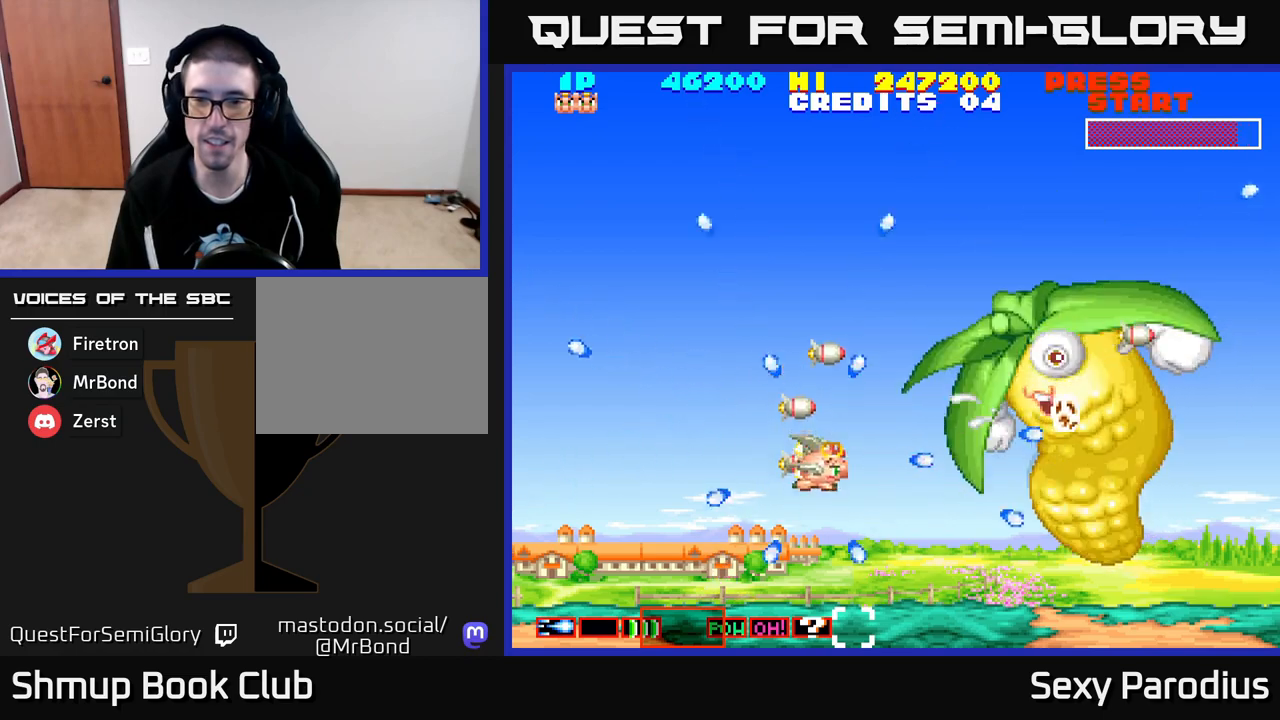
{"buttons": ["R2", "DPAD_DOWN", "DPAD_RIGHT"], "left_stick": "center", "events": [[17, "DPAD_DOWN", "up"], [17, "DPAD_RIGHT", "up"], [50, "DPAD_LEFT", "down"], [50, "DPAD_UP", "down"], [333, "DPAD_LEFT", "up"], [433, "DPAD_RIGHT", "down"], [433, "DPAD_UP", "up"], [483, "DPAD_DOWN", "down"]]}
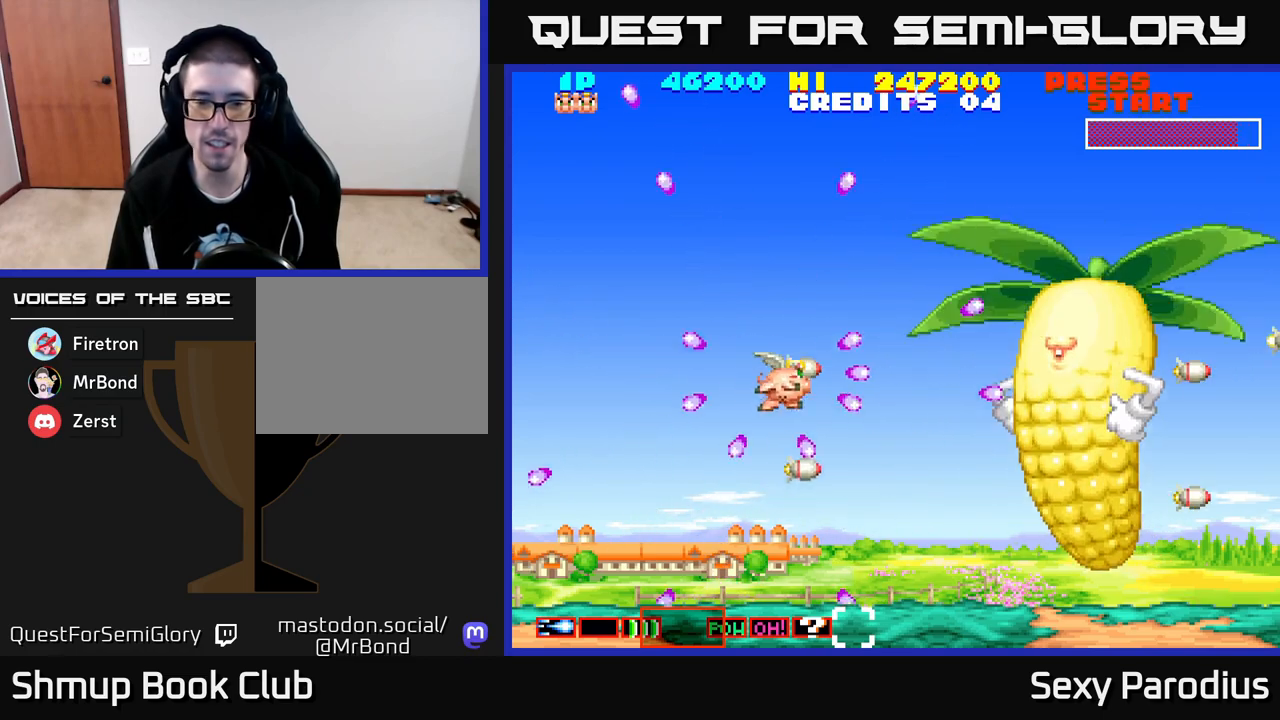
{"buttons": ["R2", "DPAD_UP"], "left_stick": "center", "events": [[33, "DPAD_RIGHT", "up"], [267, "DPAD_LEFT", "down"], [317, "DPAD_DOWN", "up"], [433, "DPAD_UP", "down"], [500, "DPAD_LEFT", "up"]]}
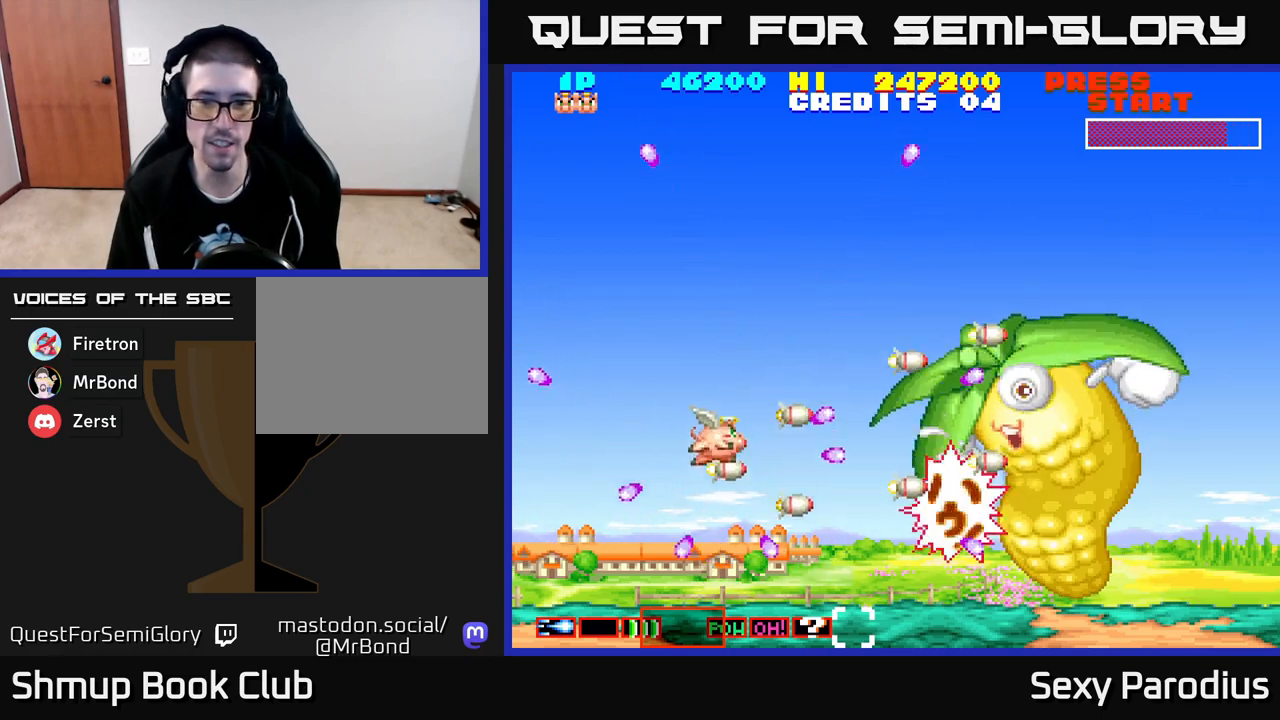
{"buttons": ["R2", "DPAD_DOWN"], "left_stick": "center", "events": [[267, "DPAD_UP", "up"], [317, "DPAD_DOWN", "down"]]}
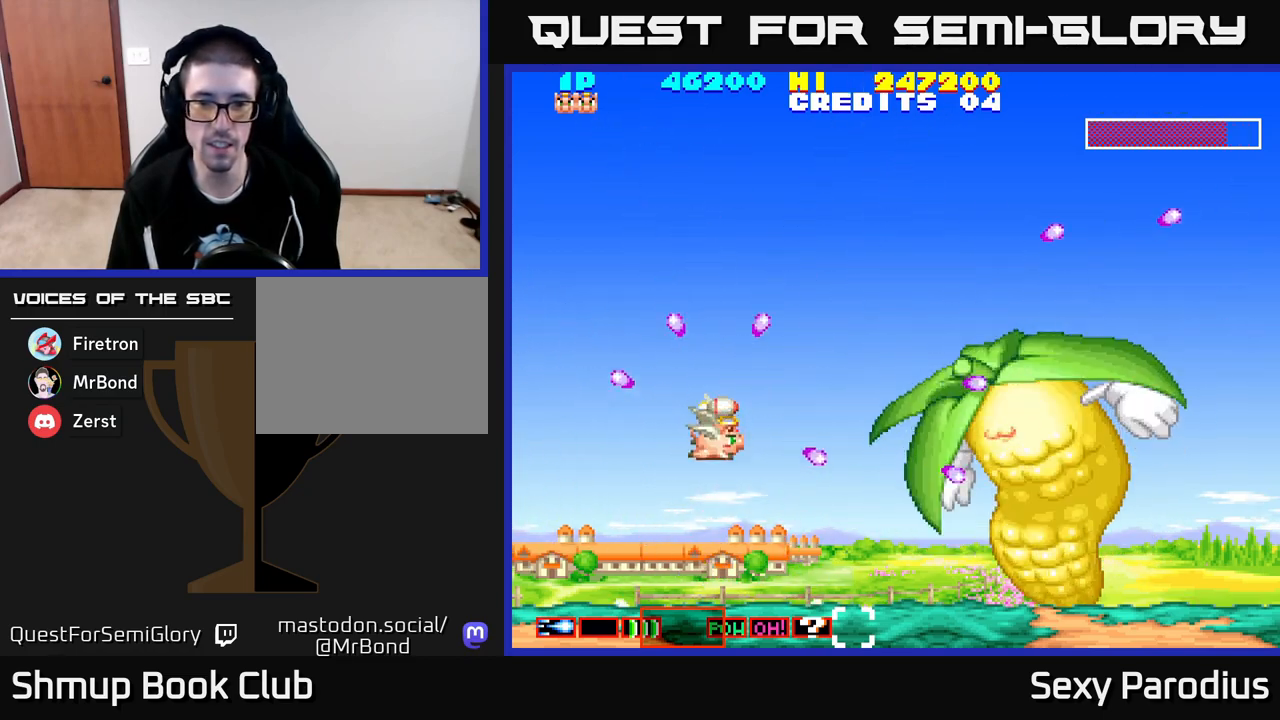
{"buttons": ["R2", "DPAD_RIGHT"], "left_stick": "center", "events": [[167, "DPAD_DOWN", "up"], [200, "DPAD_UP", "down"], [500, "DPAD_RIGHT", "down"], [500, "DPAD_UP", "up"]]}
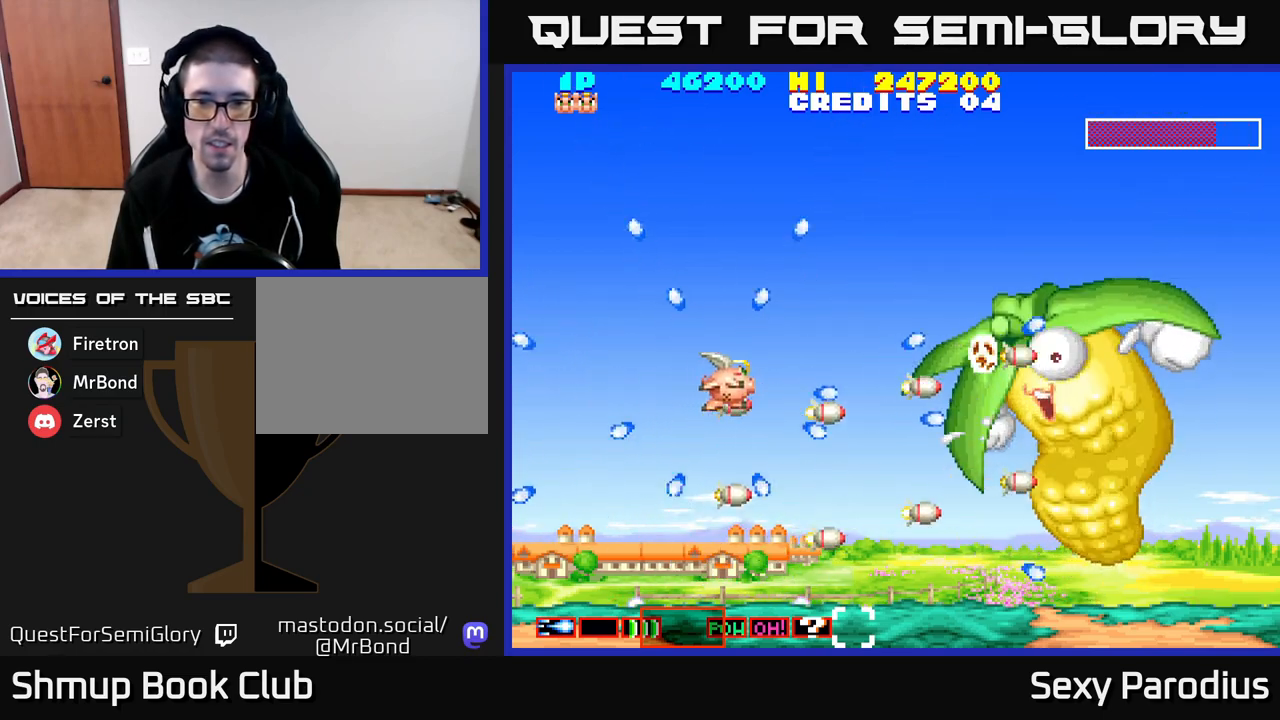
{"buttons": ["R2", "DPAD_DOWN", "DPAD_RIGHT"], "left_stick": "center", "events": [[150, "DPAD_DOWN", "down"]]}
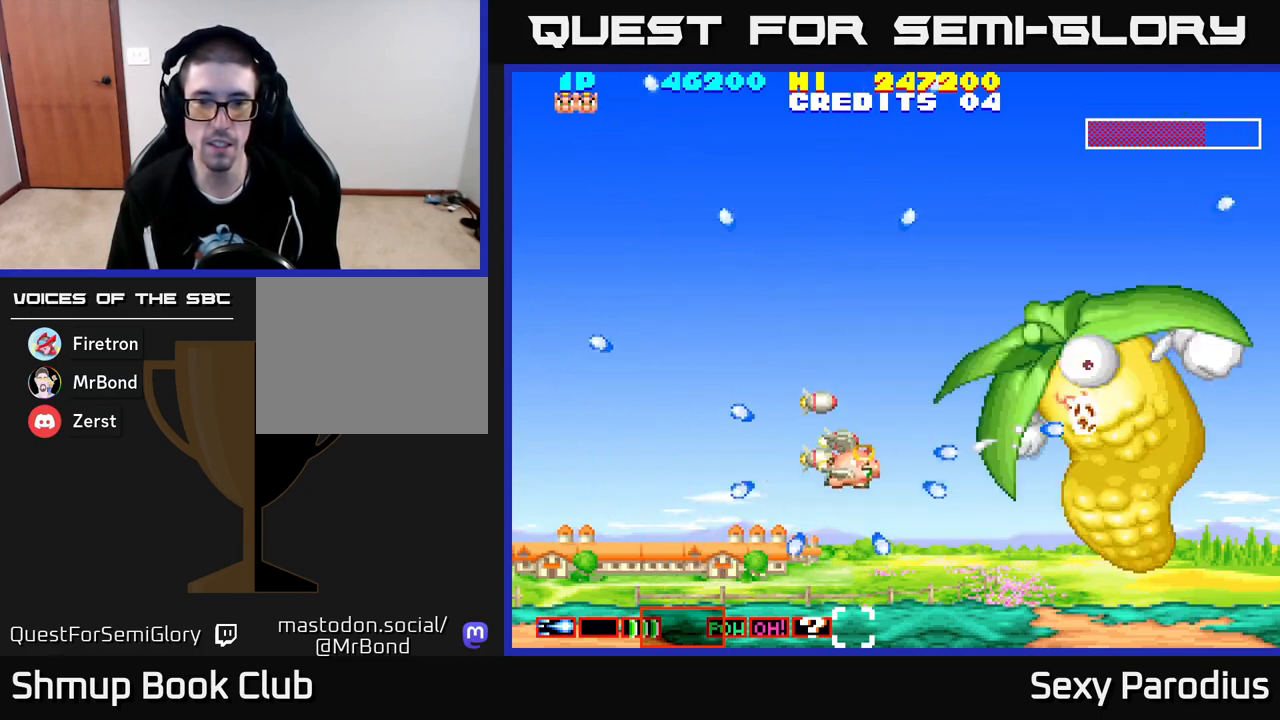
{"buttons": ["R2", "DPAD_UP"], "left_stick": "center", "events": [[117, "DPAD_DOWN", "up"], [200, "DPAD_RIGHT", "up"], [217, "DPAD_UP", "down"], [267, "DPAD_LEFT", "down"], [300, "DPAD_UP", "up"], [367, "DPAD_UP", "down"], [500, "DPAD_LEFT", "up"]]}
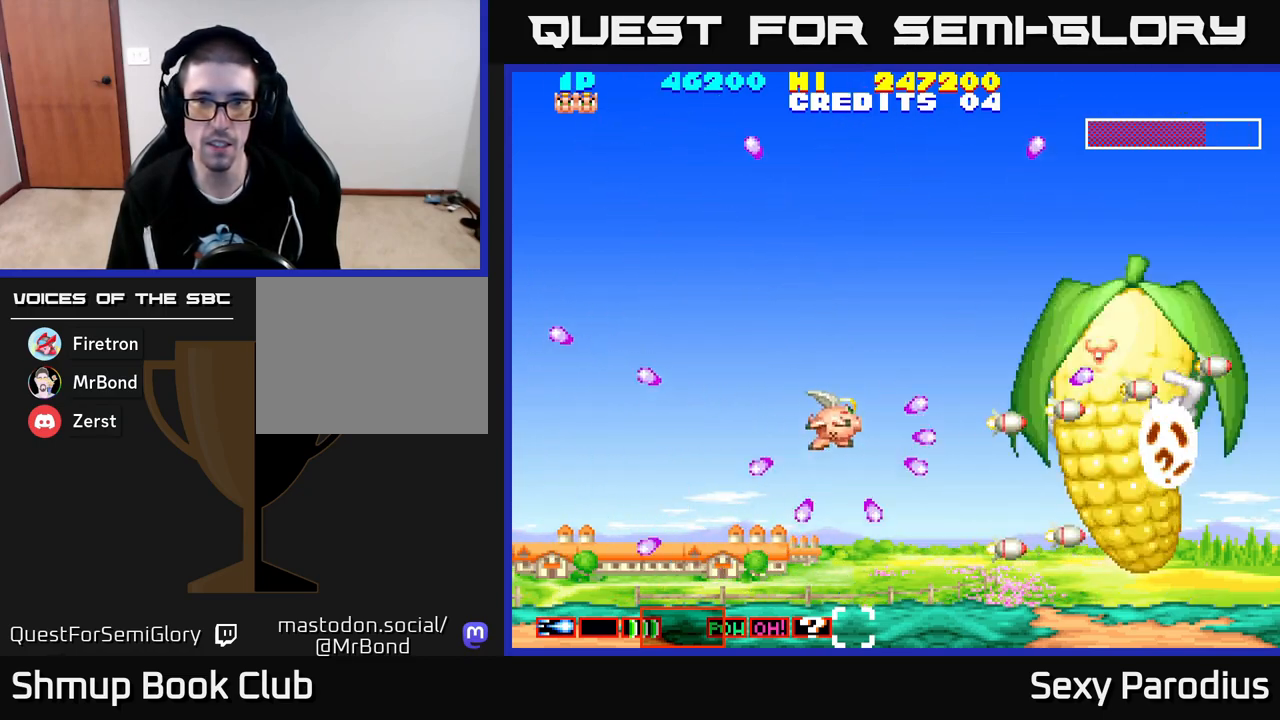
{"buttons": ["R2"], "left_stick": "center", "events": [[83, "DPAD_RIGHT", "down"], [83, "DPAD_UP", "up"], [150, "DPAD_DOWN", "down"], [183, "DPAD_RIGHT", "up"], [467, "DPAD_DOWN", "up"]]}
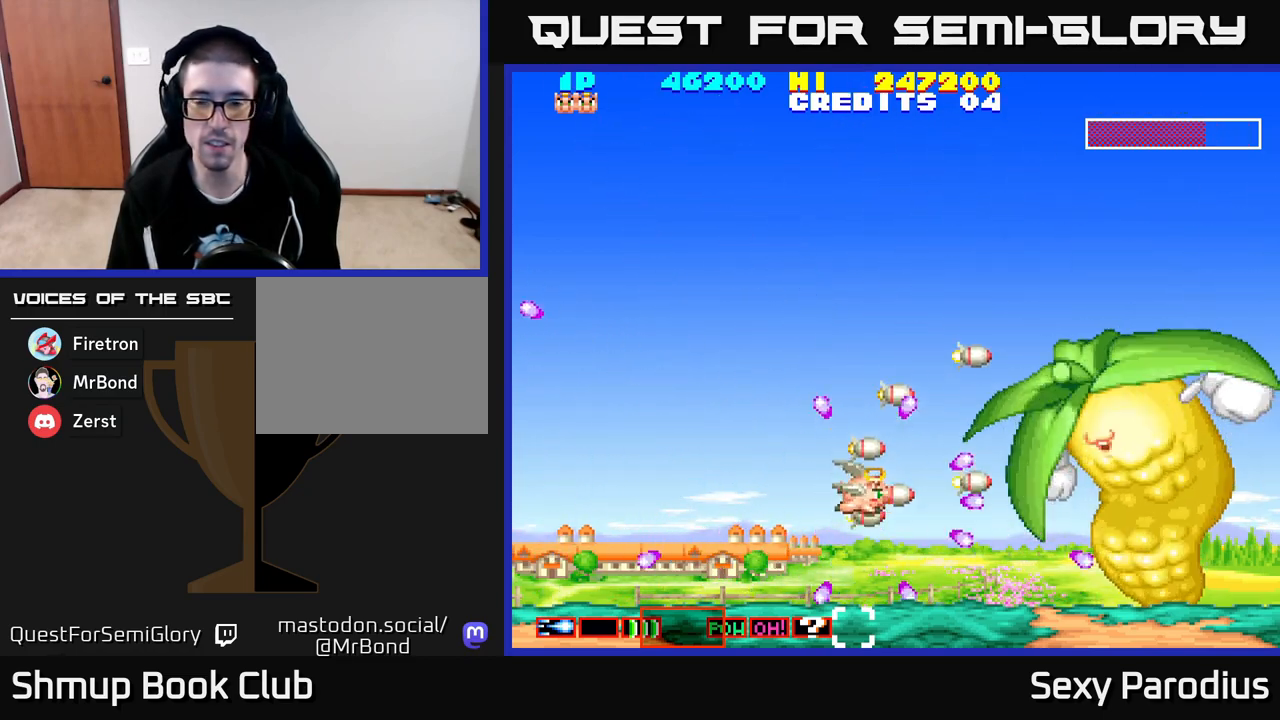
{"buttons": ["R2", "DPAD_UP"], "left_stick": "center", "events": [[17, "DPAD_UP", "down"], [50, "DPAD_LEFT", "down"], [383, "DPAD_LEFT", "up"]]}
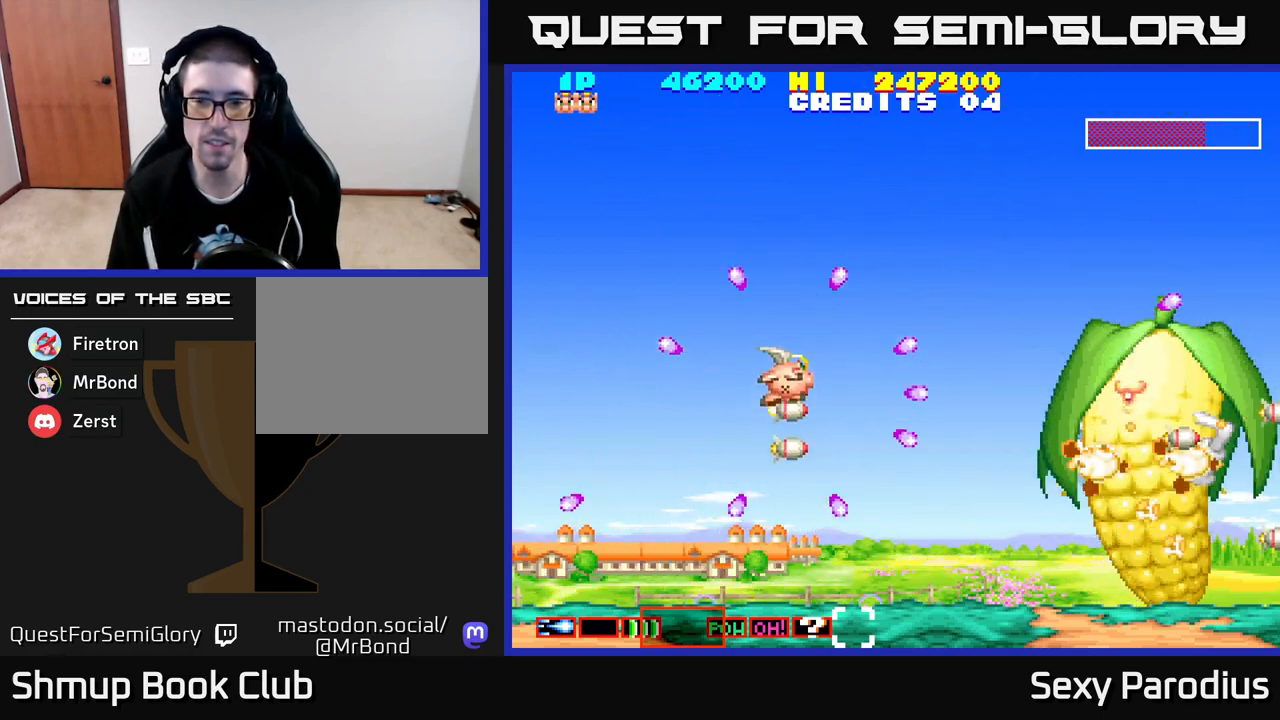
{"buttons": ["R2", "DPAD_UP"], "left_stick": "center", "events": [[17, "DPAD_UP", "up"], [67, "DPAD_DOWN", "down"], [400, "DPAD_DOWN", "up"], [433, "DPAD_UP", "down"]]}
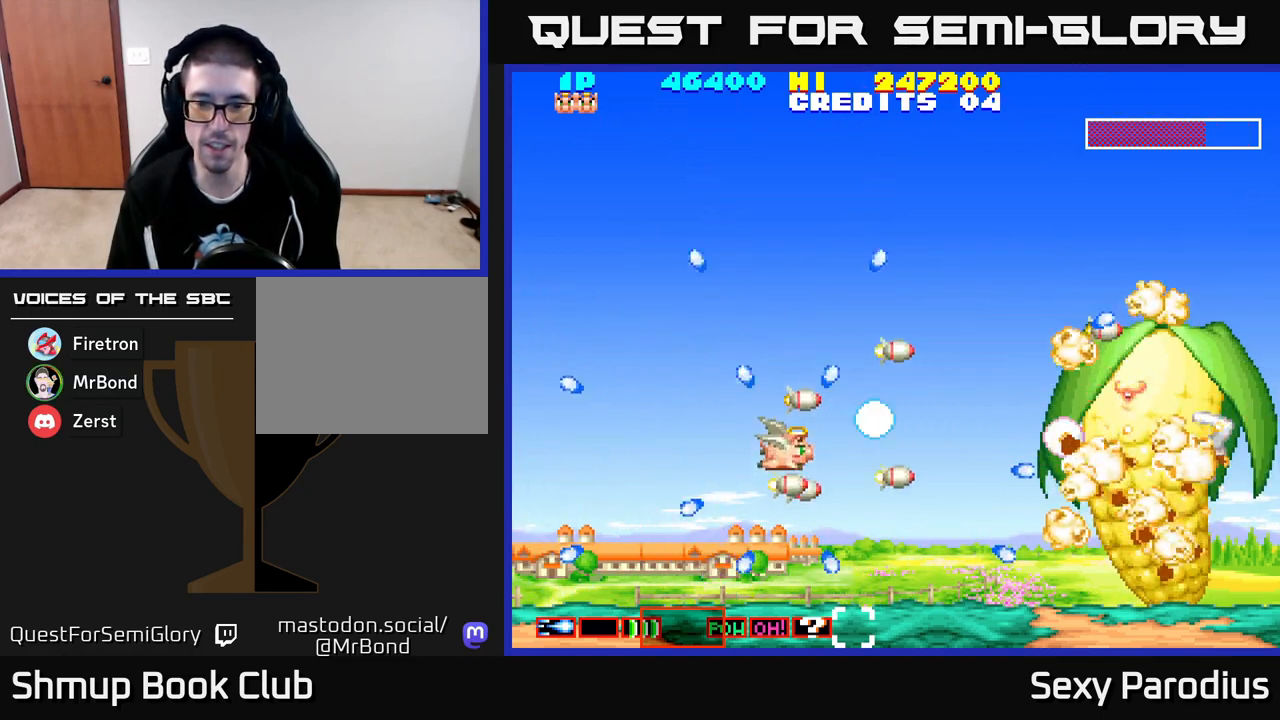
{"buttons": ["R2", "DPAD_DOWN", "DPAD_RIGHT"], "left_stick": "center", "events": [[100, "DPAD_LEFT", "down"], [117, "DPAD_UP", "up"], [267, "DPAD_DOWN", "down"], [300, "DPAD_DOWN", "up"], [383, "DPAD_DOWN", "down"], [383, "DPAD_LEFT", "up"], [433, "DPAD_RIGHT", "down"]]}
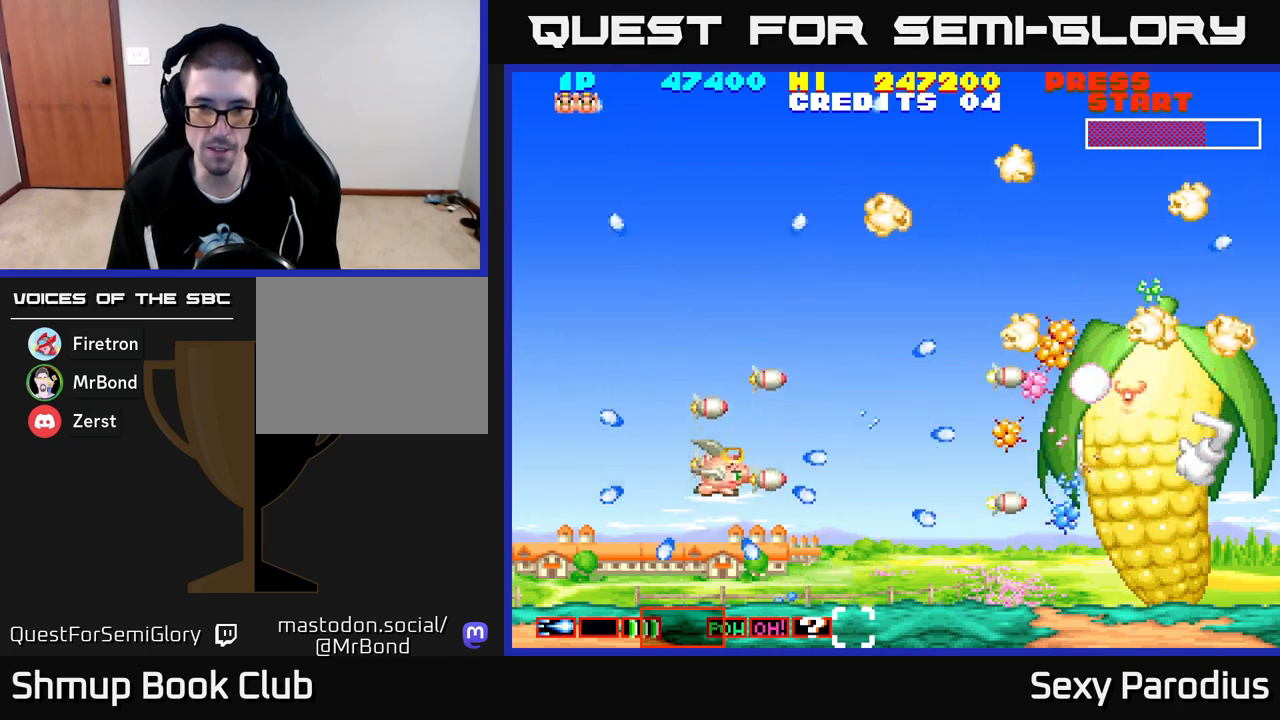
{"buttons": ["R2", "DPAD_RIGHT"], "left_stick": "center", "events": [[67, "DPAD_DOWN", "up"], [117, "DPAD_RIGHT", "up"], [133, "DPAD_UP", "down"], [250, "DPAD_RIGHT", "down"], [250, "DPAD_UP", "up"], [333, "DPAD_DOWN", "down"], [467, "DPAD_DOWN", "up"]]}
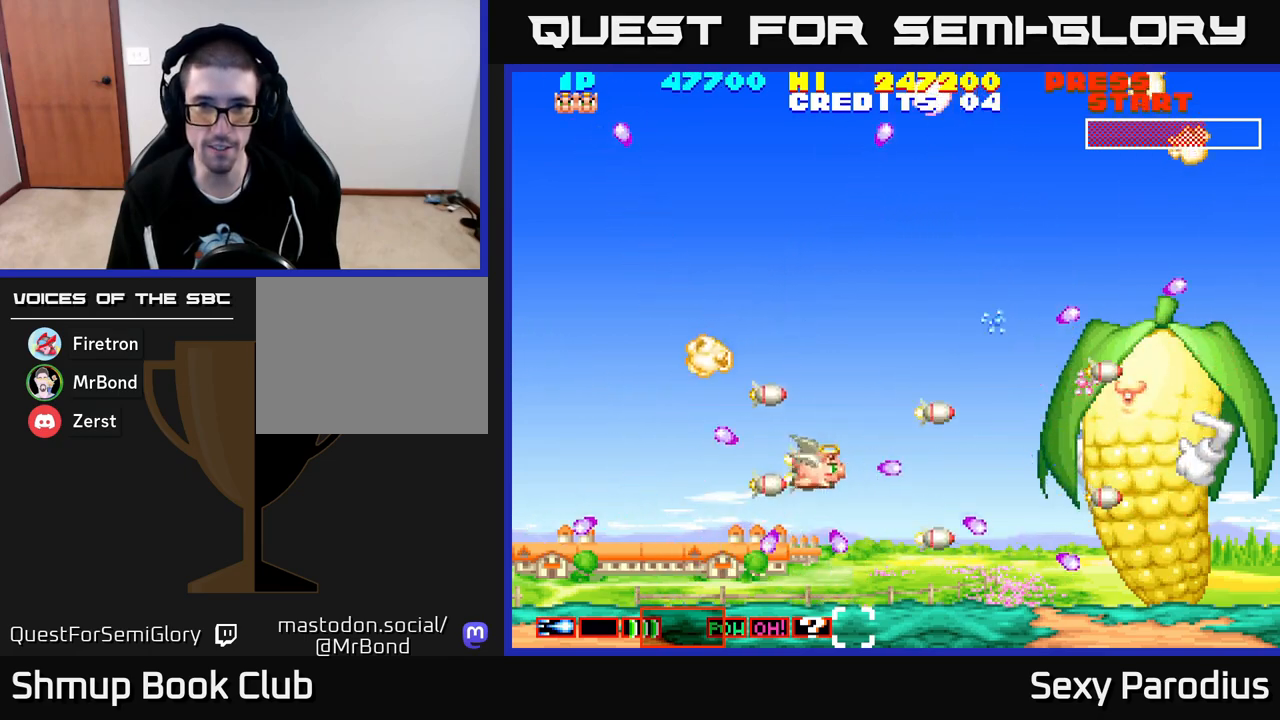
{"buttons": ["R2", "DPAD_UP"], "left_stick": "center"}
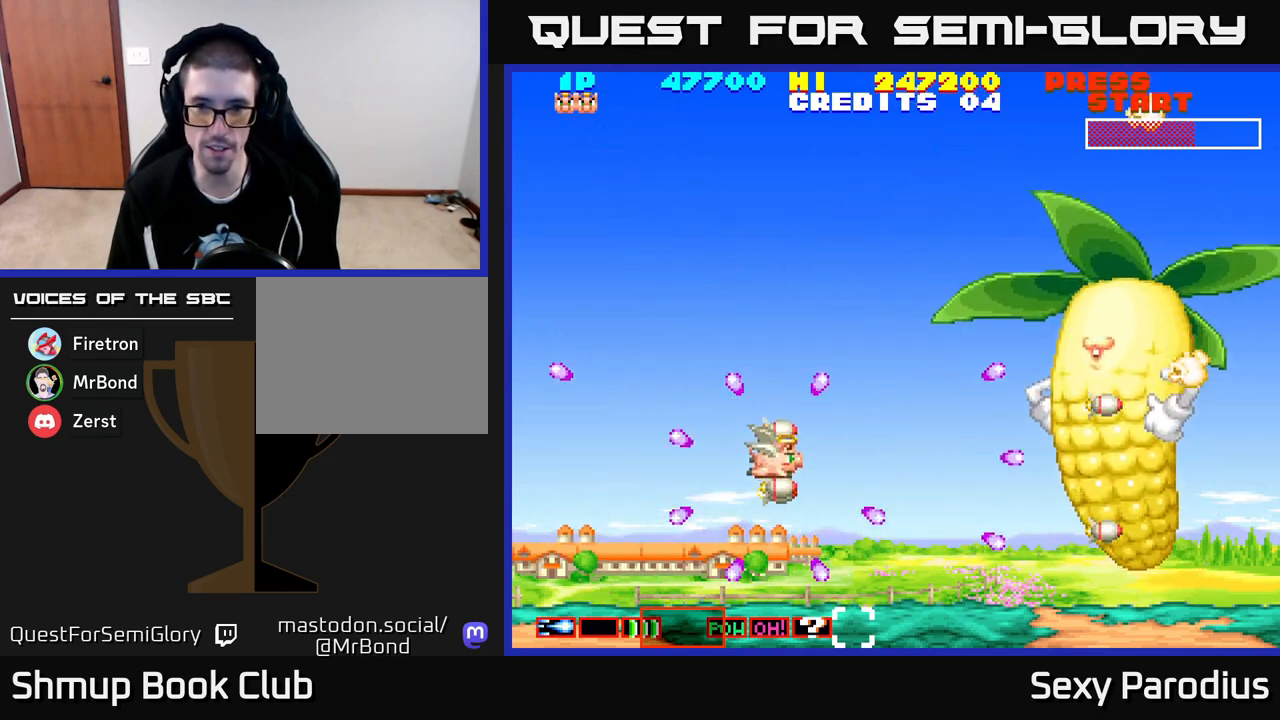
{"buttons": ["R2", "DPAD_DOWN", "DPAD_RIGHT"], "left_stick": "center", "events": [[50, "DPAD_LEFT", "down"], [117, "DPAD_LEFT", "up"], [333, "DPAD_UP", "up"], [383, "DPAD_DOWN", "down"], [500, "DPAD_RIGHT", "down"]]}
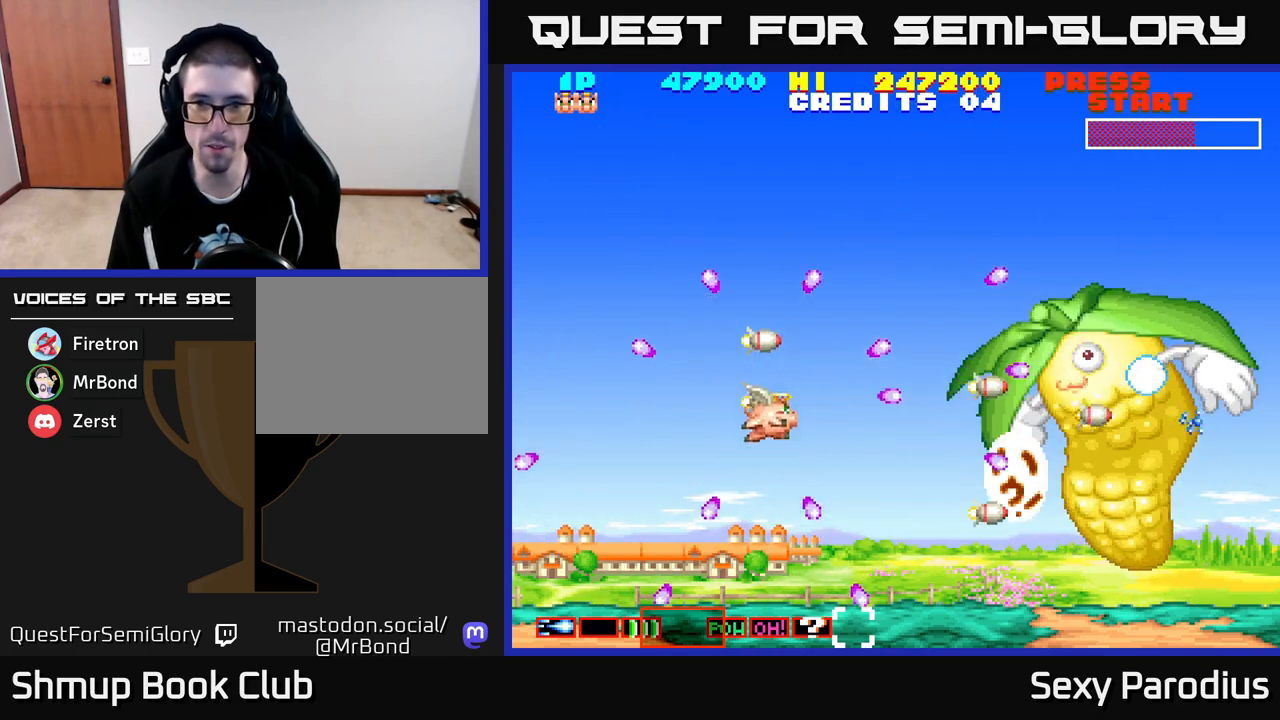
{"buttons": ["R2", "DPAD_UP"], "left_stick": "center", "events": [[83, "DPAD_DOWN", "up"], [183, "DPAD_RIGHT", "up"], [200, "DPAD_UP", "down"], [217, "DPAD_LEFT", "down"], [250, "DPAD_UP", "up"], [267, "DPAD_UP", "down"], [500, "DPAD_LEFT", "up"]]}
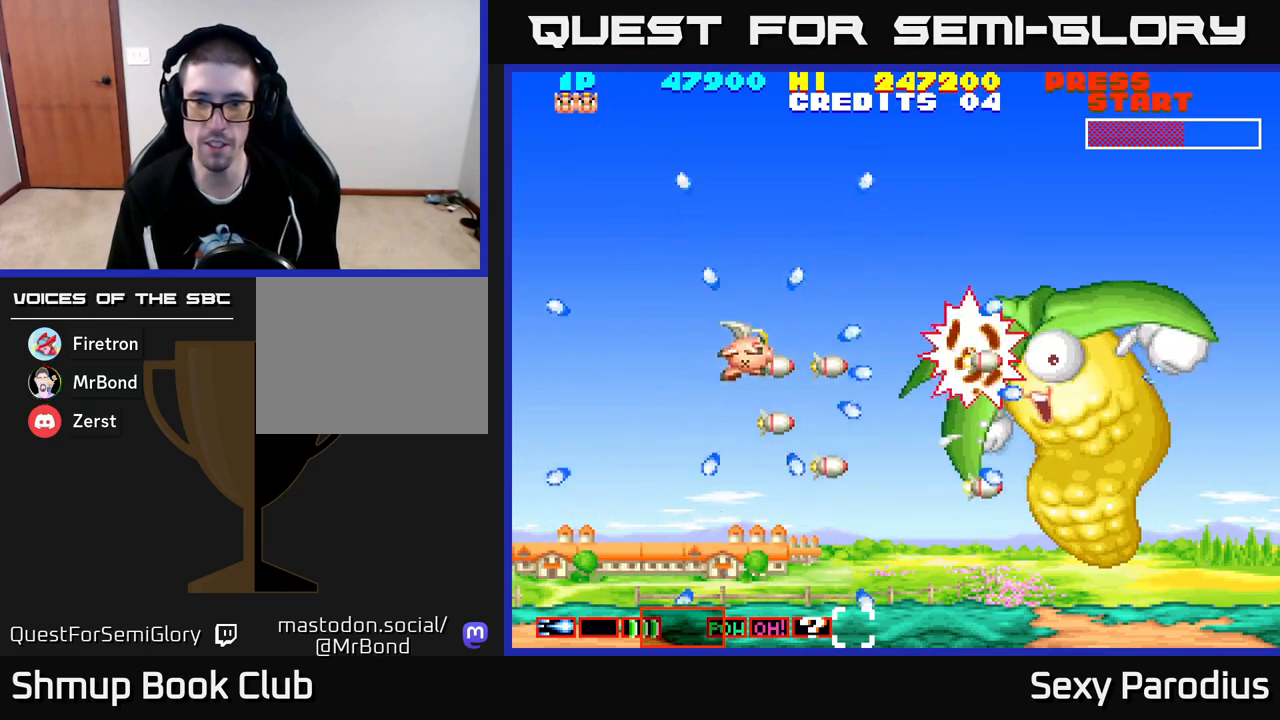
{"buttons": ["R2", "DPAD_DOWN"], "left_stick": "center", "events": [[100, "DPAD_UP", "up"], [133, "DPAD_RIGHT", "down"], [150, "DPAD_DOWN", "down"], [150, "DPAD_RIGHT", "up"], [383, "DPAD_RIGHT", "down"], [483, "DPAD_RIGHT", "up"]]}
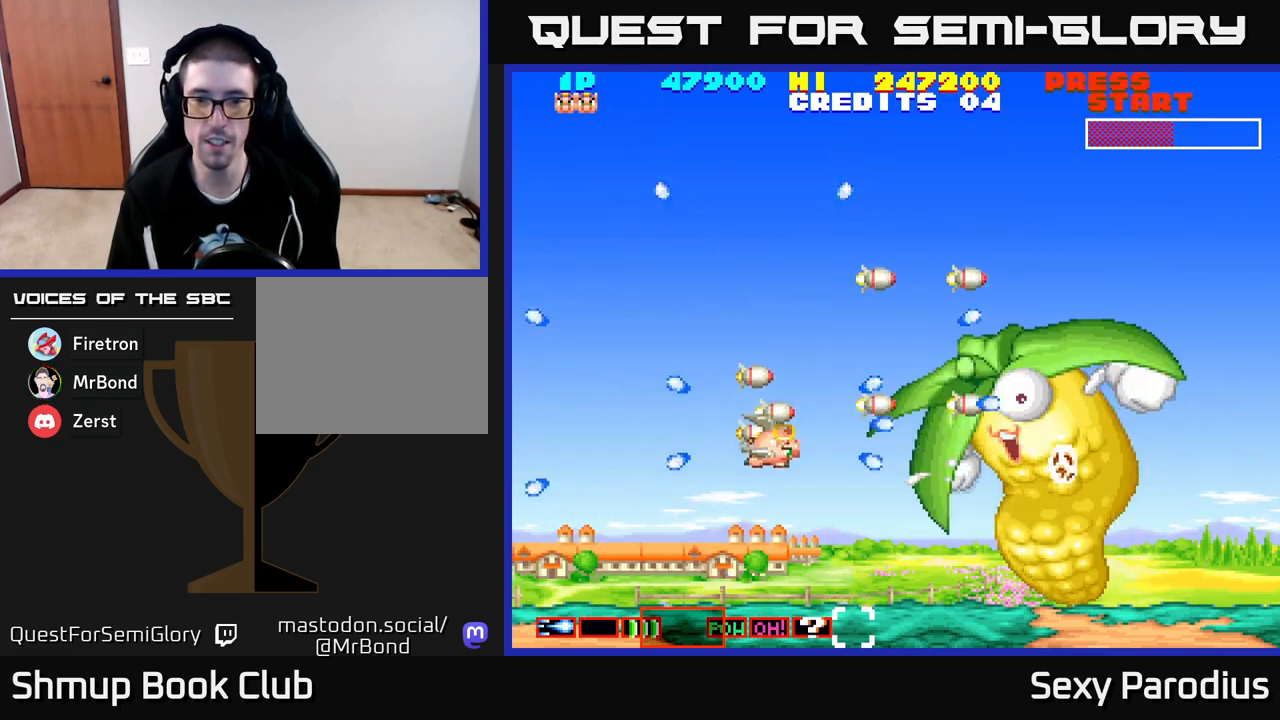
{"buttons": ["R2", "DPAD_UP"], "left_stick": "center", "events": [[83, "DPAD_DOWN", "up"], [100, "DPAD_LEFT", "down"], [133, "DPAD_UP", "down"], [200, "DPAD_LEFT", "up"]]}
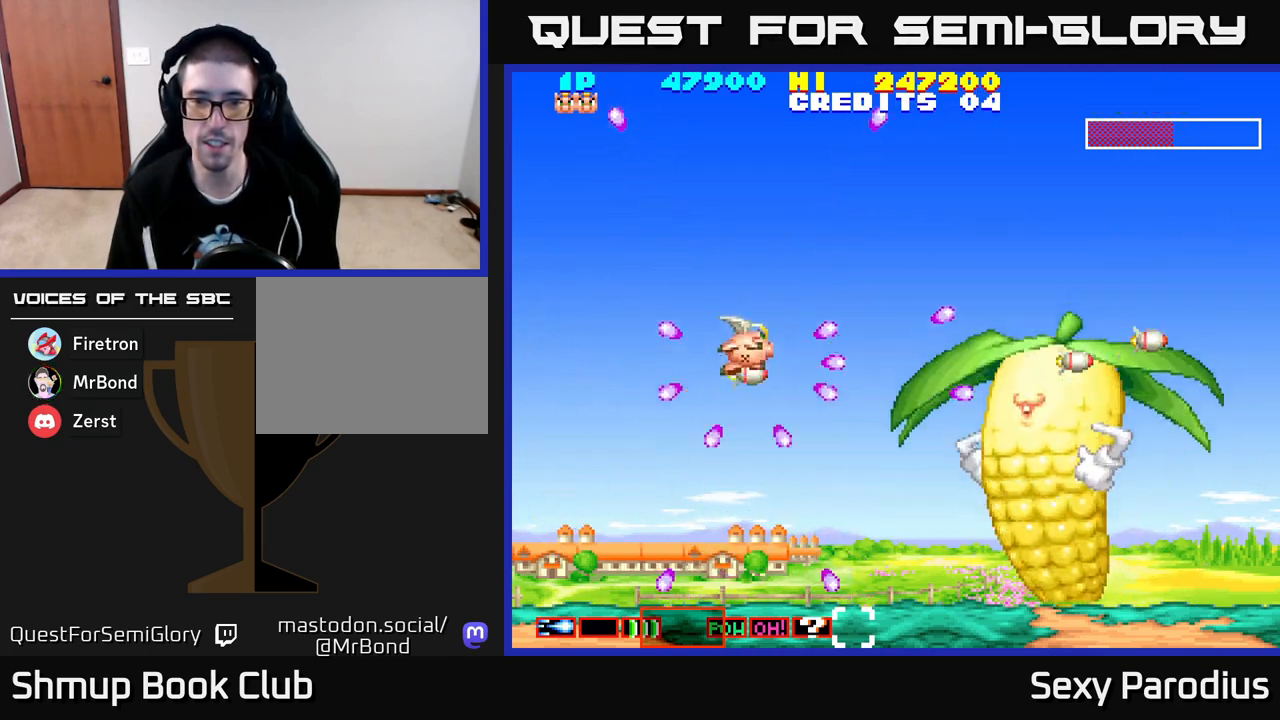
{"buttons": ["R2", "DPAD_DOWN"], "left_stick": "center", "events": [[167, "DPAD_UP", "up"], [217, "DPAD_DOWN", "down"]]}
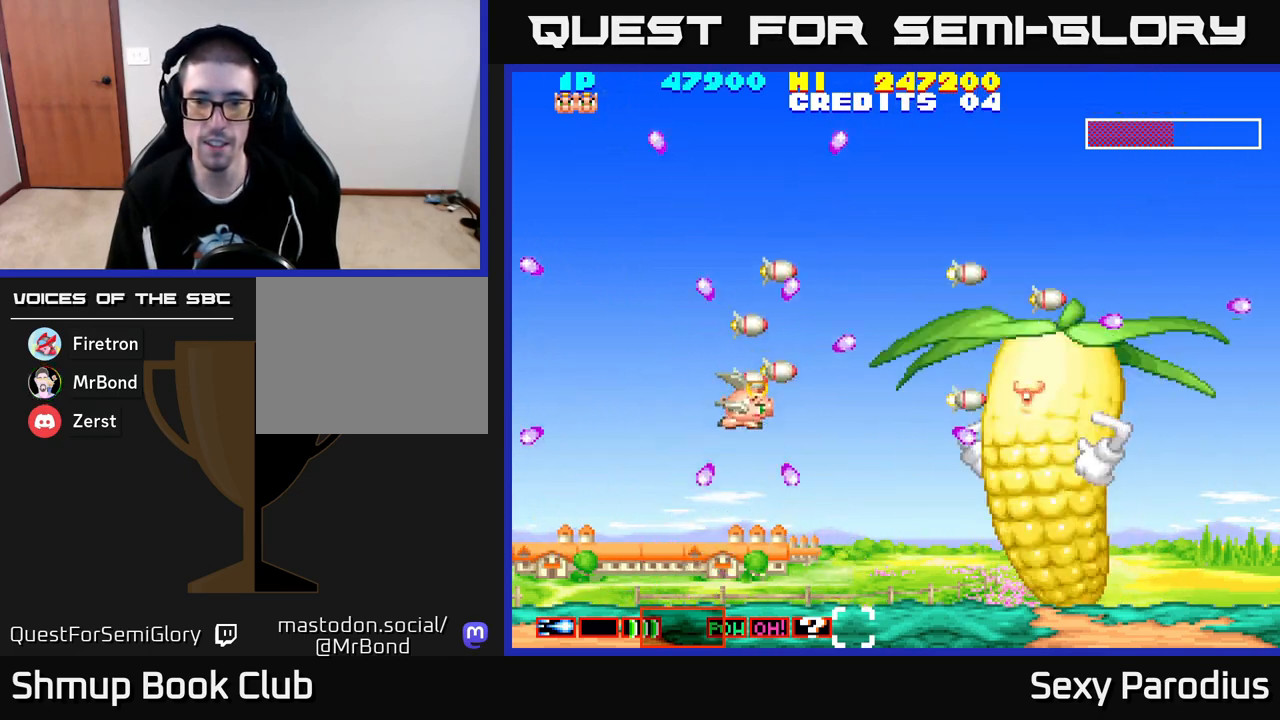
{"buttons": ["R2", "DPAD_UP", "DPAD_RIGHT"], "left_stick": "center", "events": [[150, "DPAD_DOWN", "up"], [183, "DPAD_LEFT", "down"], [200, "DPAD_UP", "down"], [300, "DPAD_LEFT", "up"], [483, "DPAD_RIGHT", "down"]]}
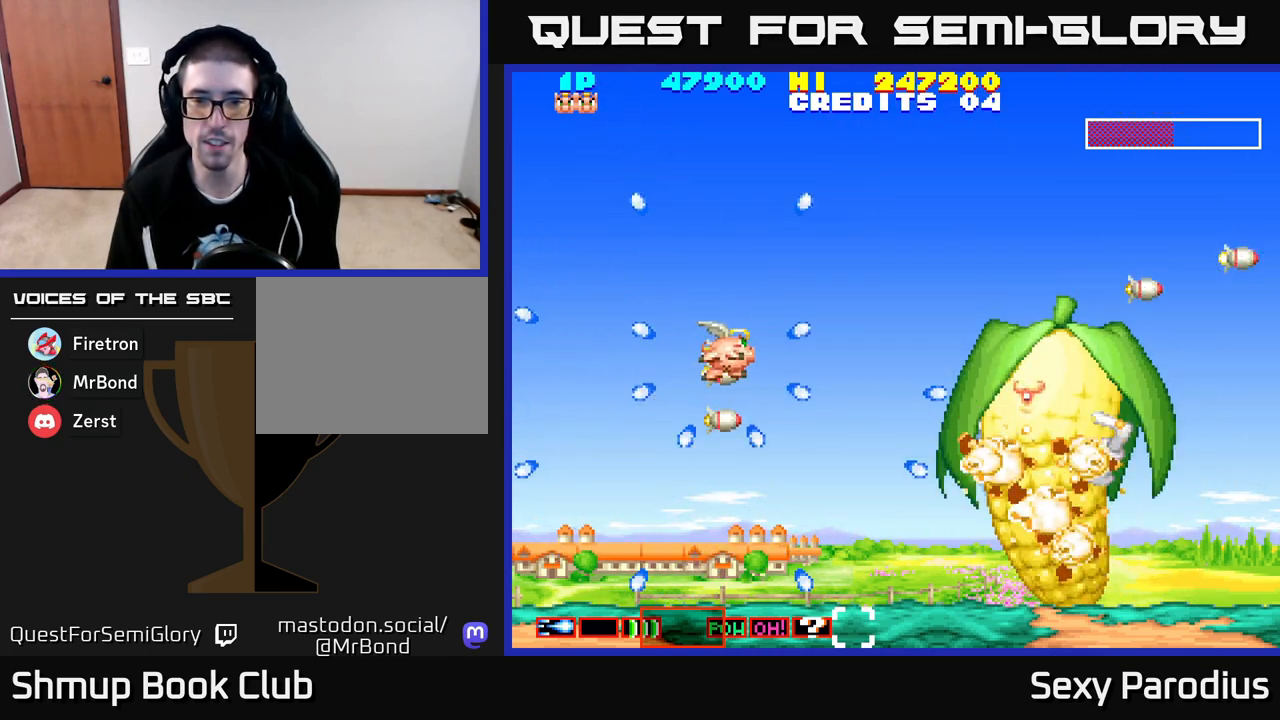
{"buttons": ["R2", "DPAD_LEFT"], "left_stick": "center", "events": [[17, "DPAD_UP", "up"], [83, "DPAD_DOWN", "down"], [117, "DPAD_RIGHT", "up"], [217, "DPAD_RIGHT", "down"], [300, "DPAD_RIGHT", "up"], [367, "DPAD_LEFT", "down"], [383, "DPAD_DOWN", "up"]]}
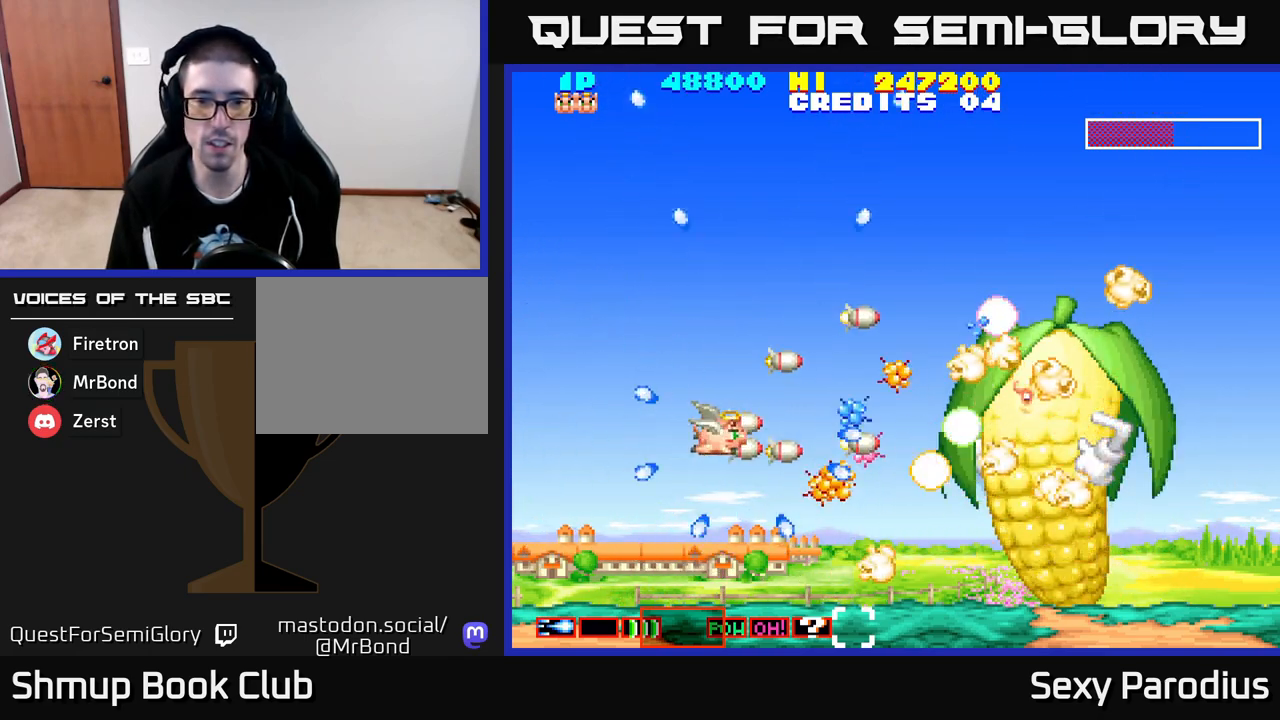
{"buttons": ["R2", "DPAD_UP", "DPAD_RIGHT"], "left_stick": "center", "events": [[133, "DPAD_DOWN", "down"], [200, "DPAD_LEFT", "up"], [267, "DPAD_DOWN", "up"], [283, "DPAD_UP", "down"], [383, "DPAD_RIGHT", "down"]]}
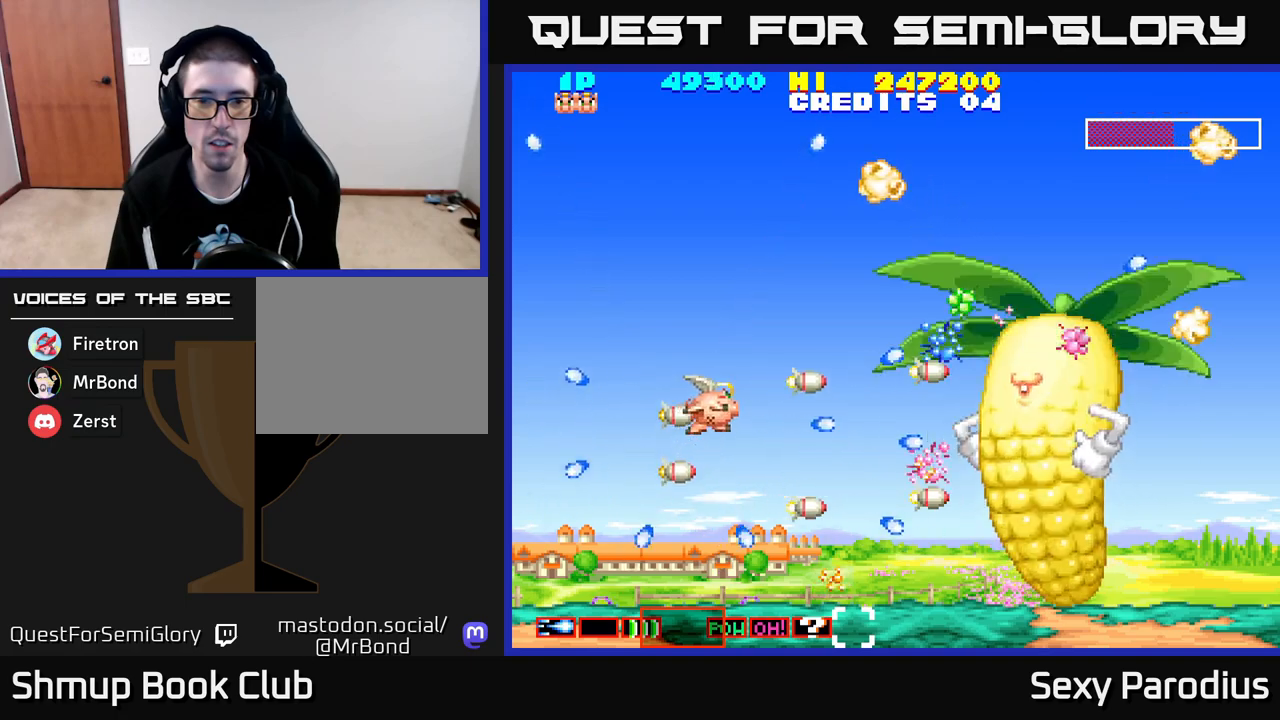
{"buttons": ["R2"], "left_stick": "center", "events": [[167, "DPAD_RIGHT", "up"], [167, "DPAD_UP", "up"], [217, "DPAD_DOWN", "down"], [317, "DPAD_RIGHT", "down"], [383, "DPAD_DOWN", "up"], [450, "DPAD_RIGHT", "up"]]}
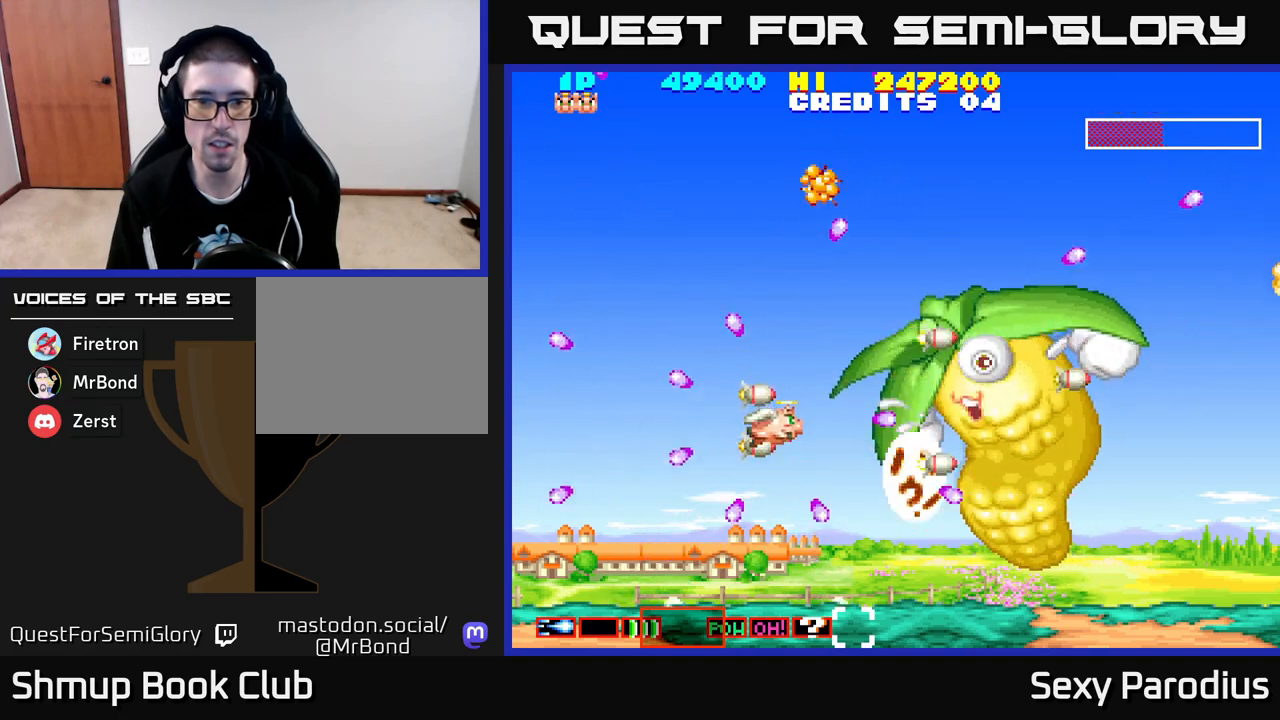
{"buttons": ["R2", "DPAD_DOWN", "DPAD_LEFT"], "left_stick": "center", "events": [[33, "DPAD_LEFT", "down"], [67, "DPAD_UP", "down"], [150, "DPAD_LEFT", "up"], [233, "DPAD_RIGHT", "down"], [250, "DPAD_UP", "up"], [383, "DPAD_RIGHT", "up"], [400, "DPAD_DOWN", "down"], [450, "DPAD_LEFT", "down"]]}
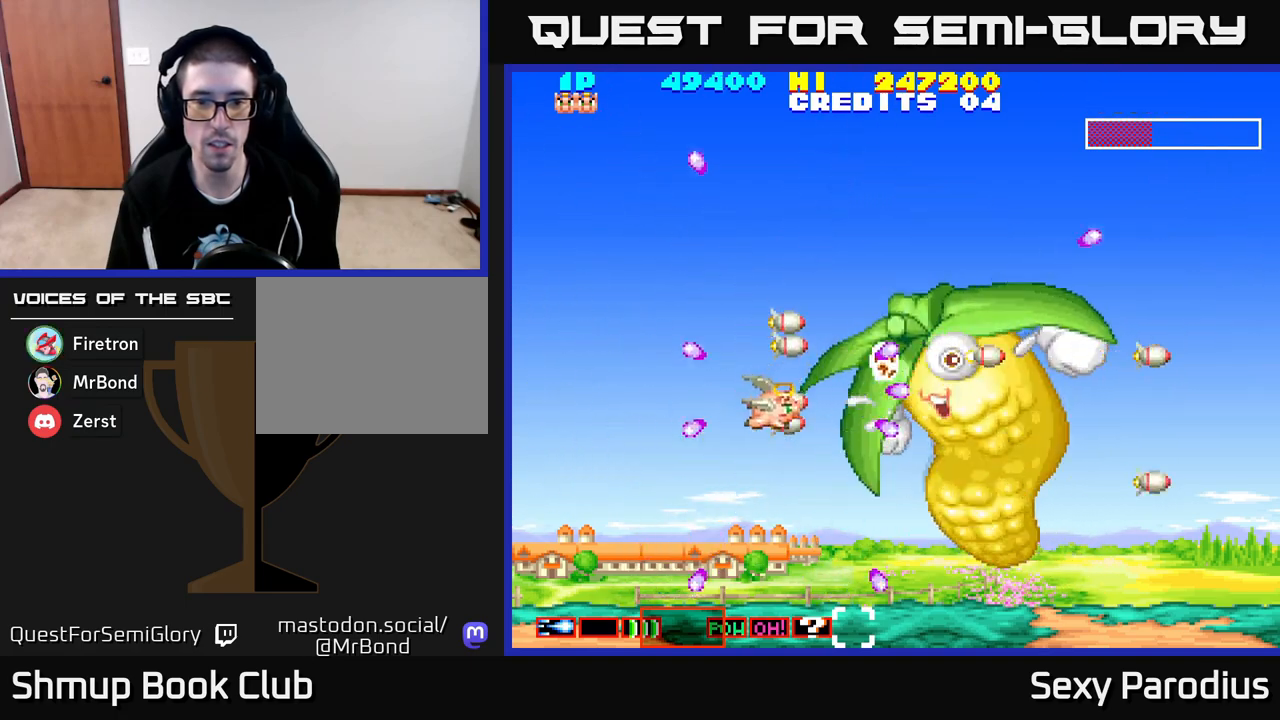
{"buttons": ["R2", "DPAD_UP", "DPAD_LEFT"], "left_stick": "center", "events": [[100, "DPAD_LEFT", "up"], [233, "DPAD_DOWN", "up"], [250, "DPAD_LEFT", "down"], [383, "DPAD_UP", "down"]]}
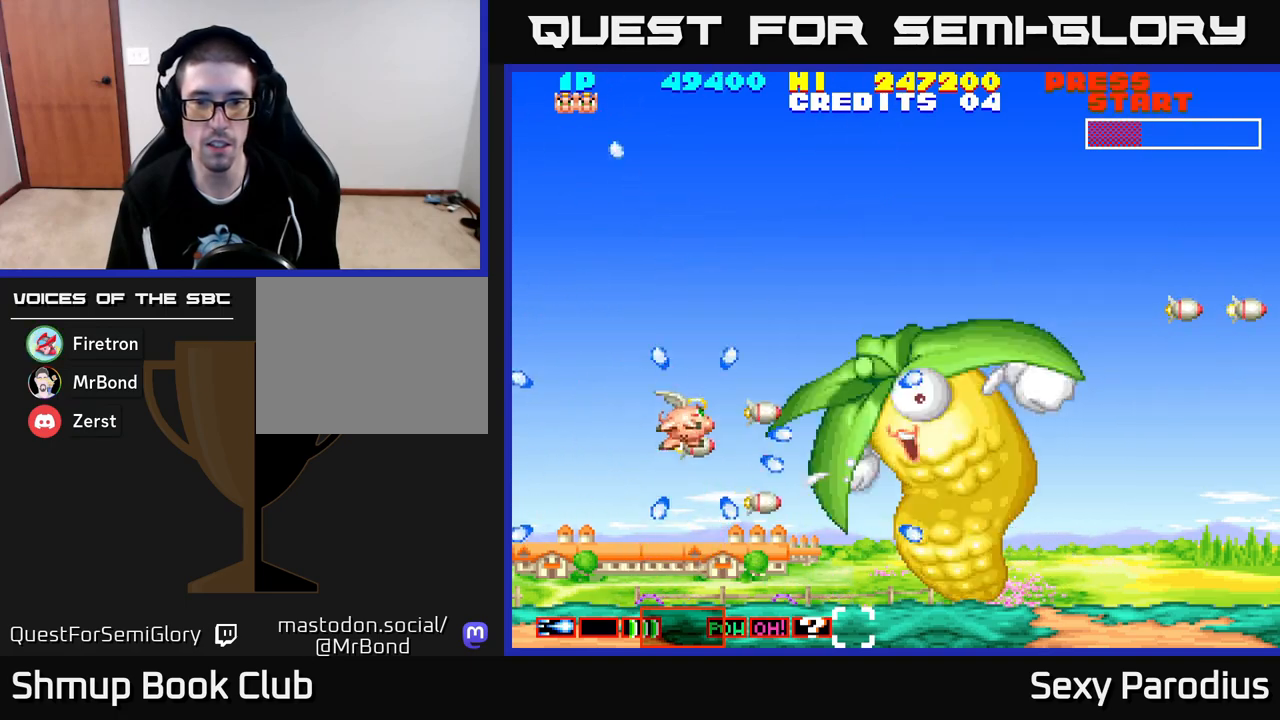
{"buttons": ["R2", "DPAD_UP"], "left_stick": "center", "events": [[17, "DPAD_LEFT", "up"], [83, "DPAD_UP", "up"], [117, "DPAD_DOWN", "down"], [117, "DPAD_RIGHT", "down"], [150, "DPAD_RIGHT", "up"], [333, "DPAD_RIGHT", "down"], [400, "DPAD_DOWN", "up"], [433, "DPAD_RIGHT", "up"], [467, "DPAD_UP", "down"]]}
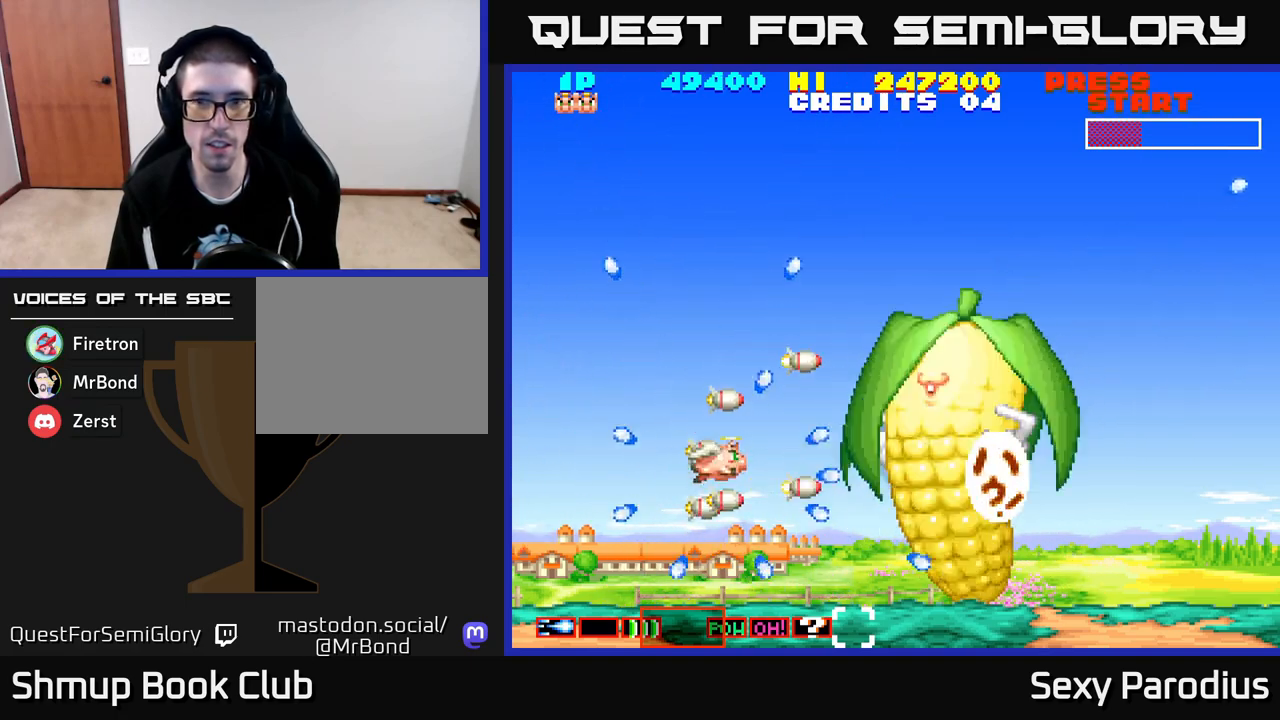
{"buttons": ["R2", "DPAD_DOWN"], "left_stick": "center", "events": [[33, "DPAD_LEFT", "down"], [167, "DPAD_LEFT", "up"], [350, "DPAD_UP", "up"], [400, "DPAD_DOWN", "down"], [400, "DPAD_RIGHT", "down"], [433, "DPAD_RIGHT", "up"]]}
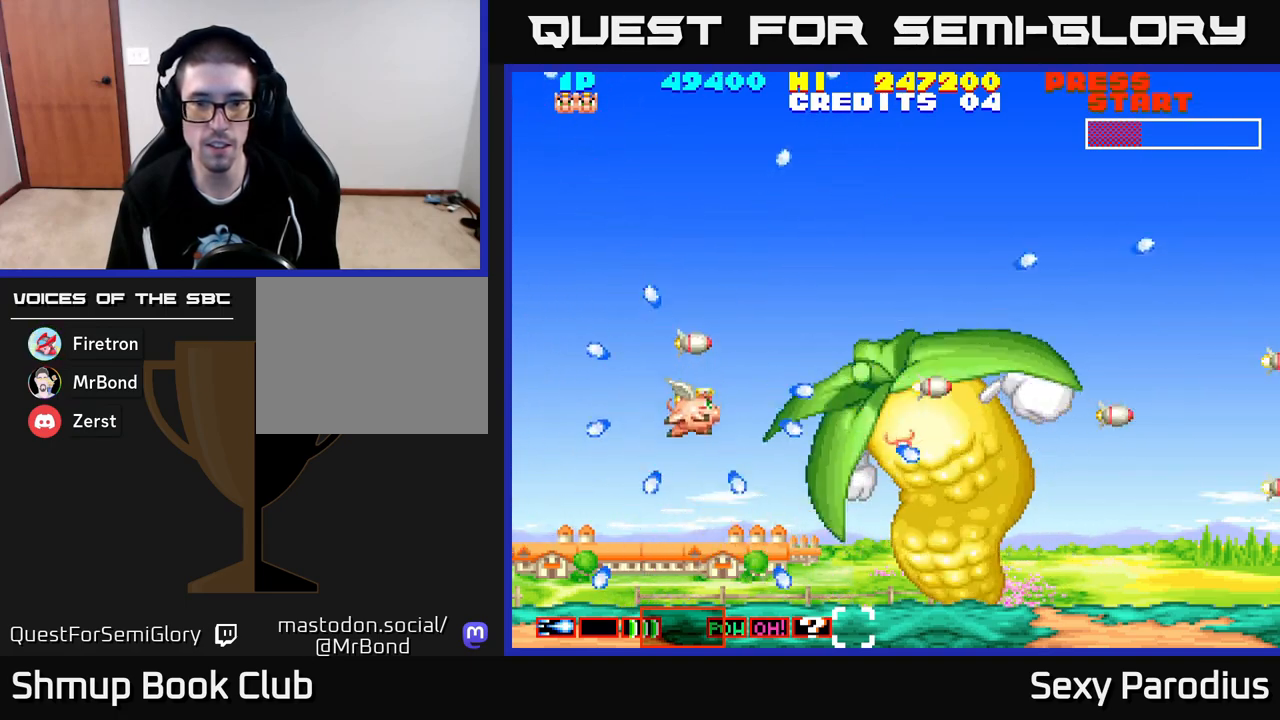
{"buttons": ["R2", "DPAD_UP", "DPAD_RIGHT"], "left_stick": "center", "events": [[267, "DPAD_DOWN", "up"], [300, "DPAD_UP", "down"], [450, "DPAD_RIGHT", "down"]]}